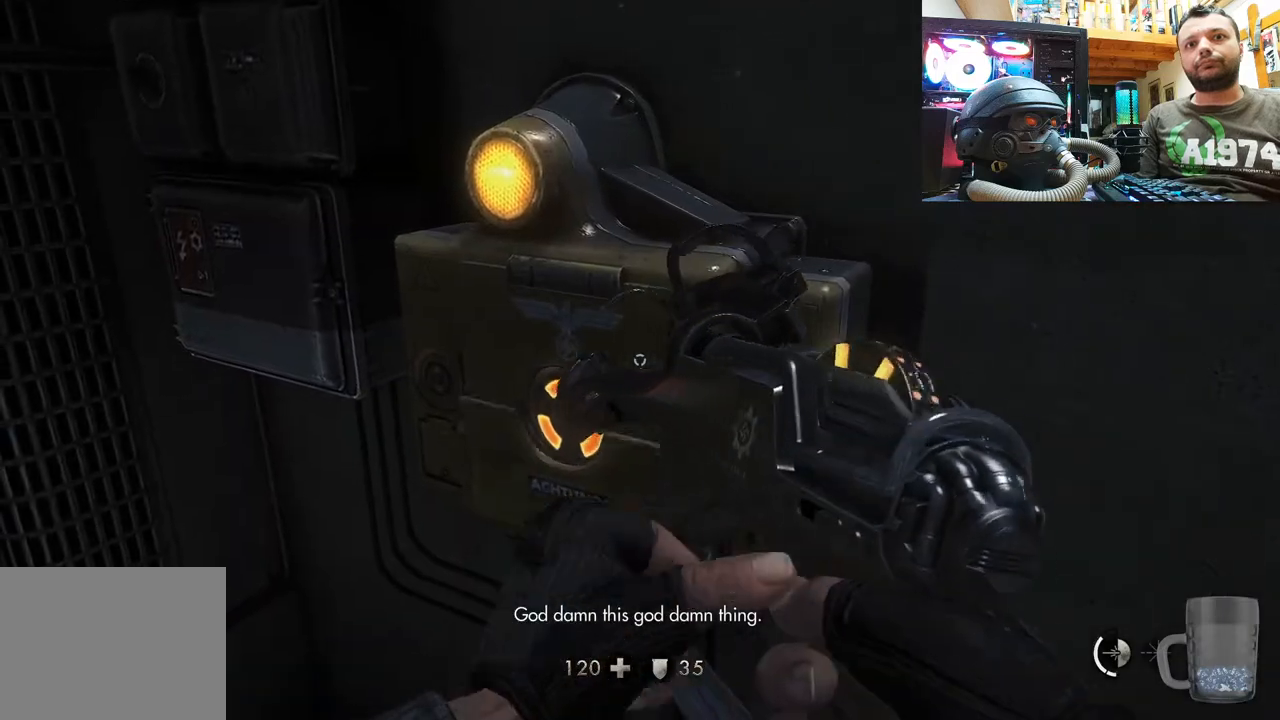
Gameplay with a controller (PlayStation layout); each line is a JSON object with the inputs held at the frame after it. "events" lists button and stick changes between this image and that frame as [ms after this image, input, new state], when the widget could be followed in between.
{"buttons": [], "left_stick": "center", "right_stick": "center", "events": []}
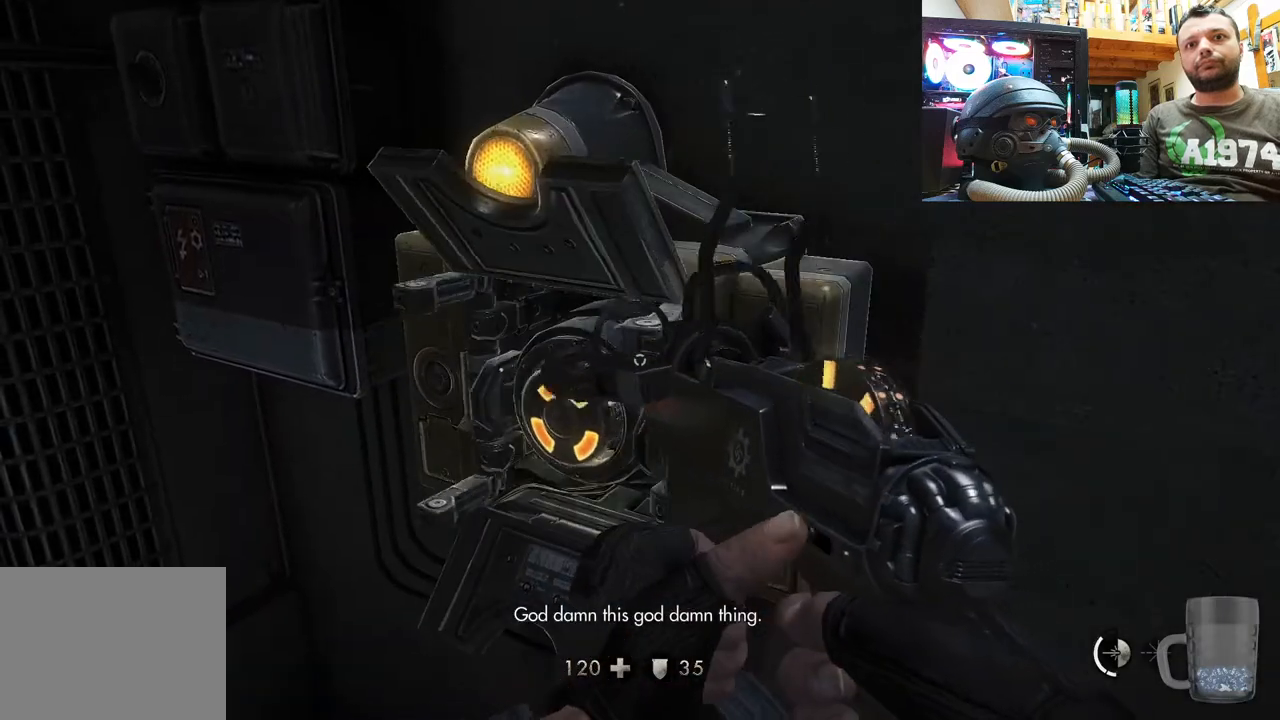
{"buttons": [], "left_stick": "center", "right_stick": "up-left", "events": [[100, "right_stick", "up"], [300, "right_stick", "up-left"]]}
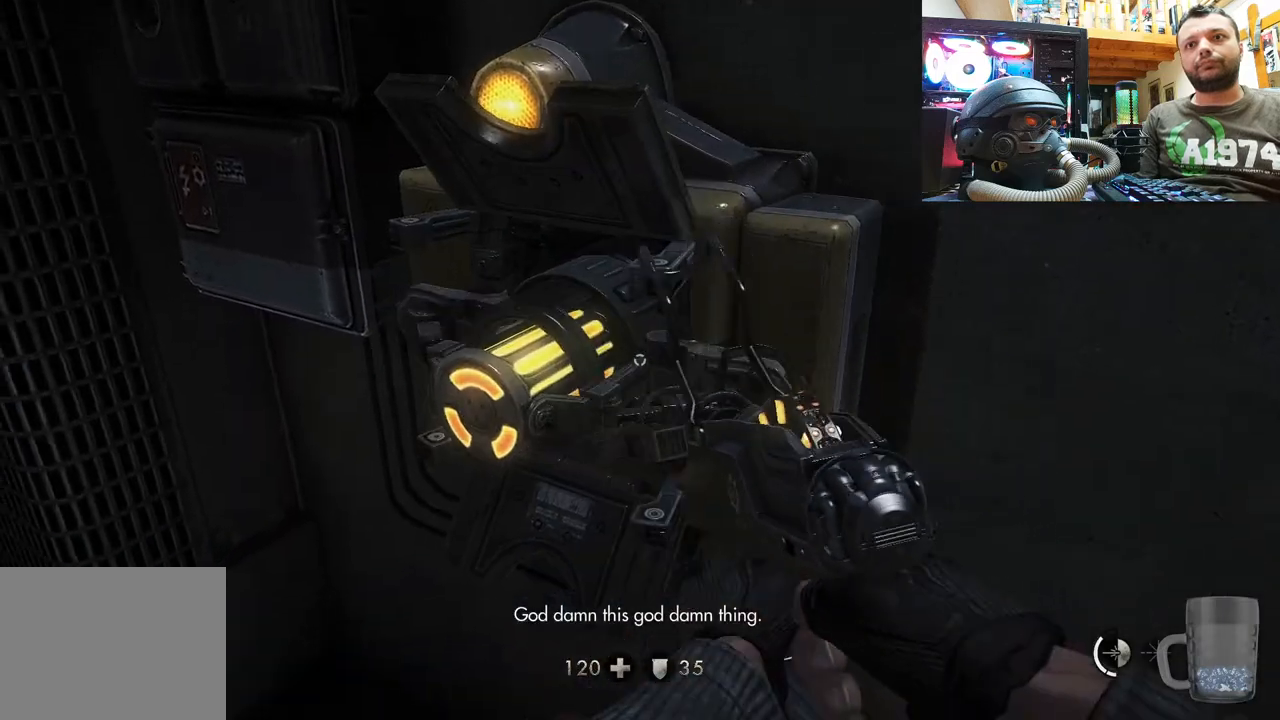
{"buttons": [], "left_stick": "center", "right_stick": "center", "events": [[50, "left_stick", "up"], [167, "left_stick", "center"], [200, "right_stick", "up"], [300, "right_stick", "center"]]}
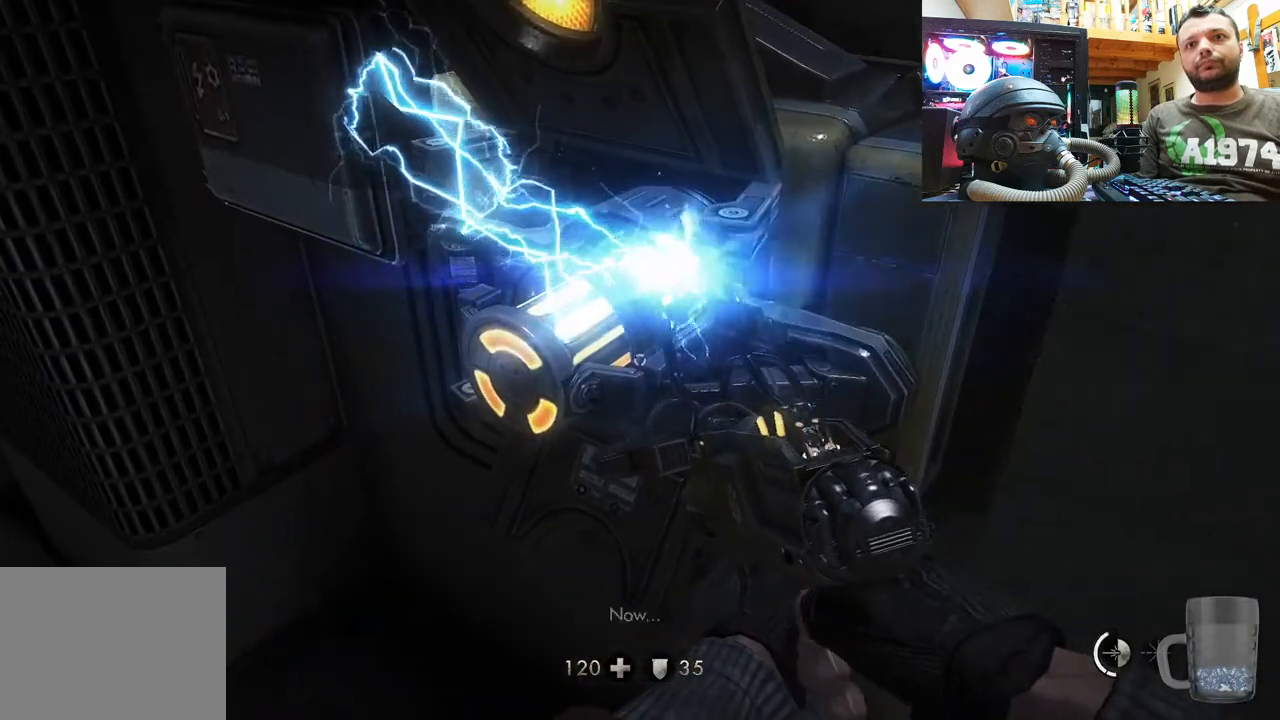
{"buttons": [], "left_stick": "center", "right_stick": "center", "events": []}
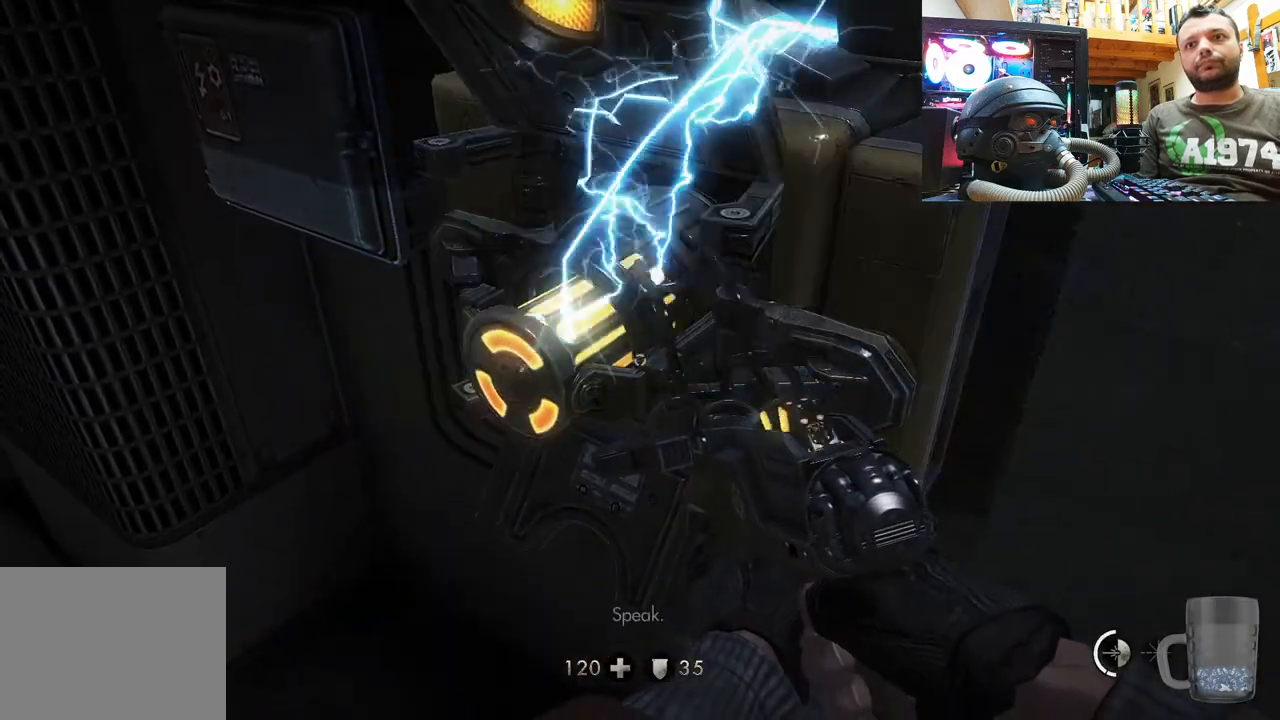
{"buttons": [], "left_stick": "center", "right_stick": "left", "events": [[183, "right_stick", "left"]]}
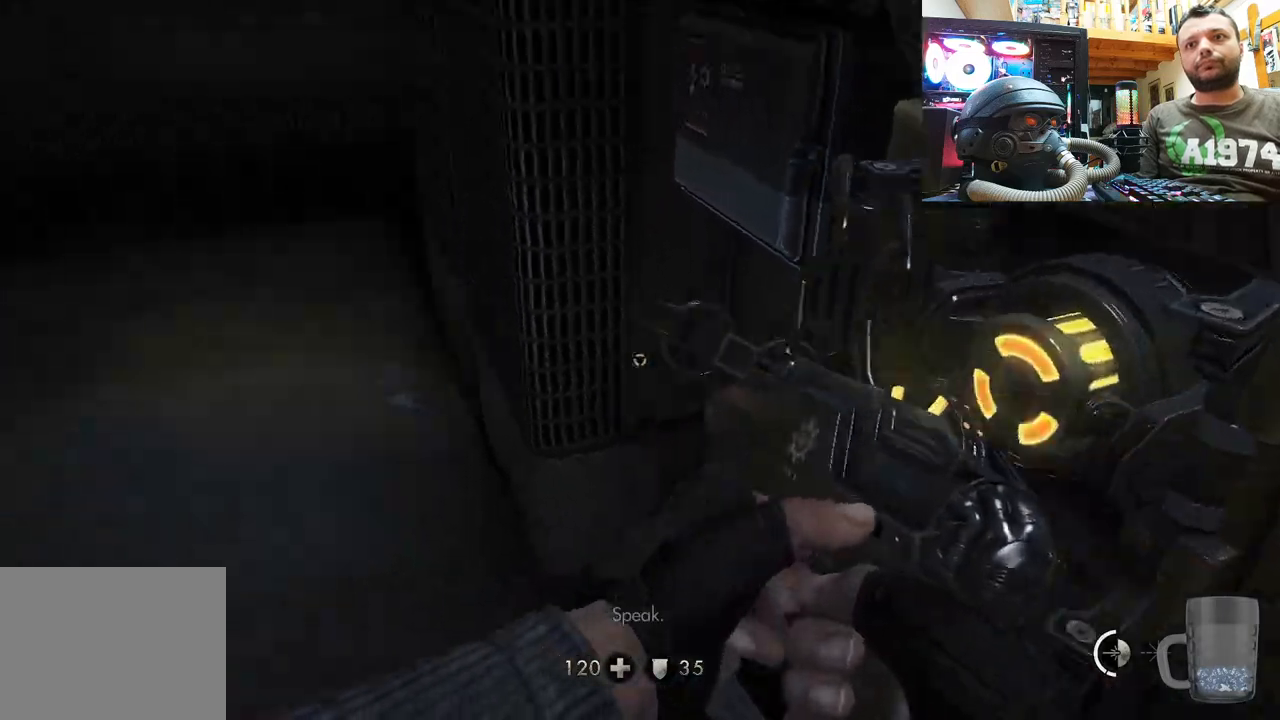
{"buttons": [], "left_stick": "center", "right_stick": "left", "events": [[300, "DPAD_RIGHT", "down"], [450, "DPAD_RIGHT", "up"]]}
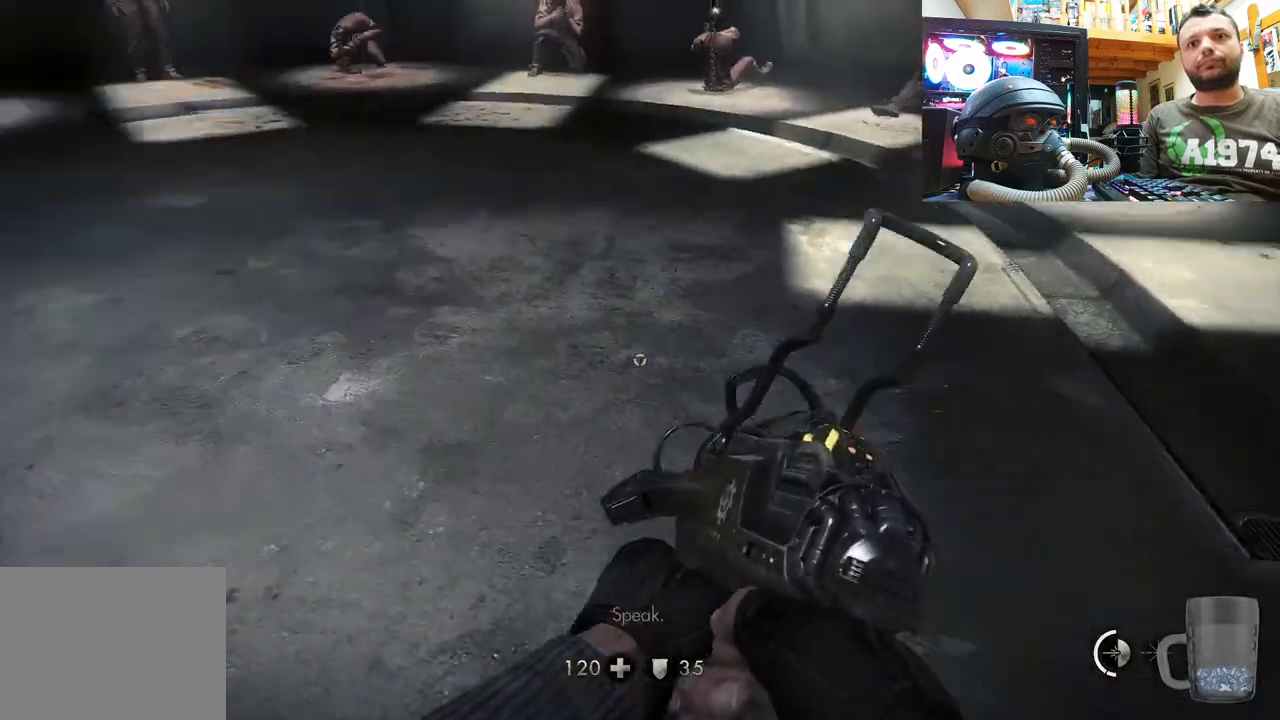
{"buttons": [], "left_stick": "up", "right_stick": "center", "events": [[50, "right_stick", "center"], [167, "left_stick", "up"], [183, "right_stick", "down"], [317, "right_stick", "down-left"], [450, "right_stick", "center"]]}
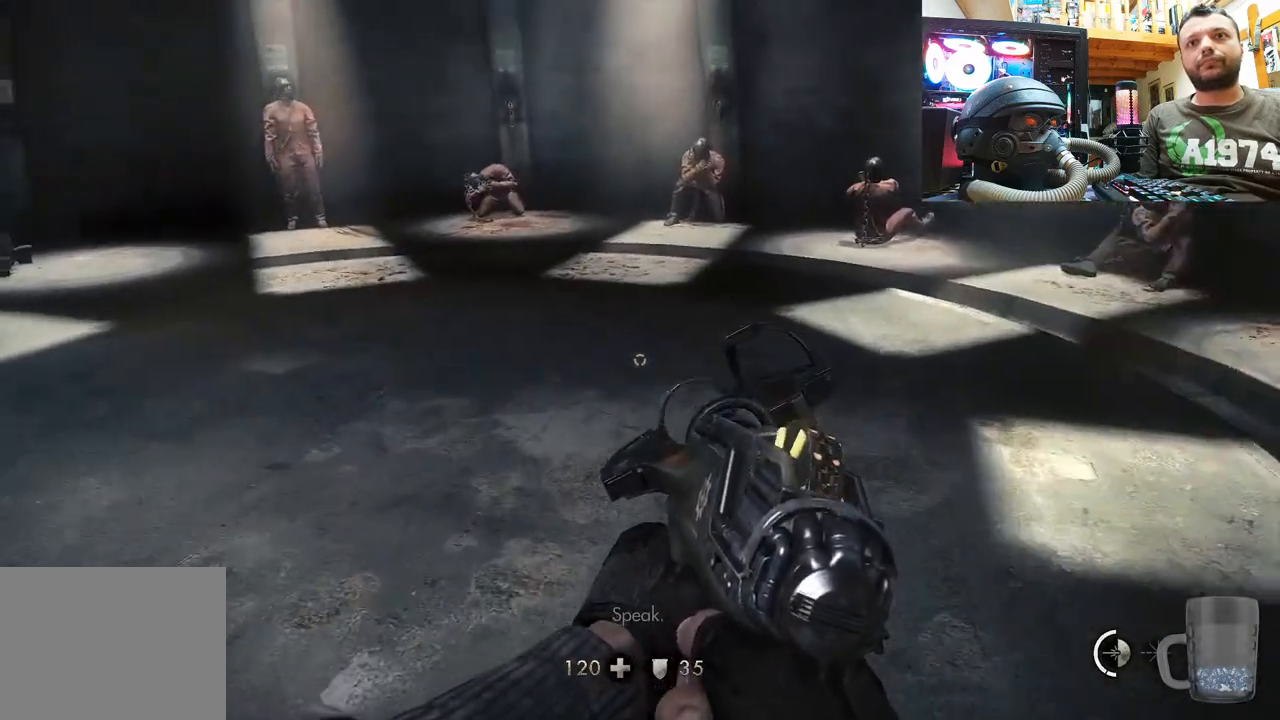
{"buttons": [], "left_stick": "up-left", "right_stick": "center", "events": [[233, "TRIANGLE", "down"], [333, "TRIANGLE", "up"], [500, "left_stick", "up-left"]]}
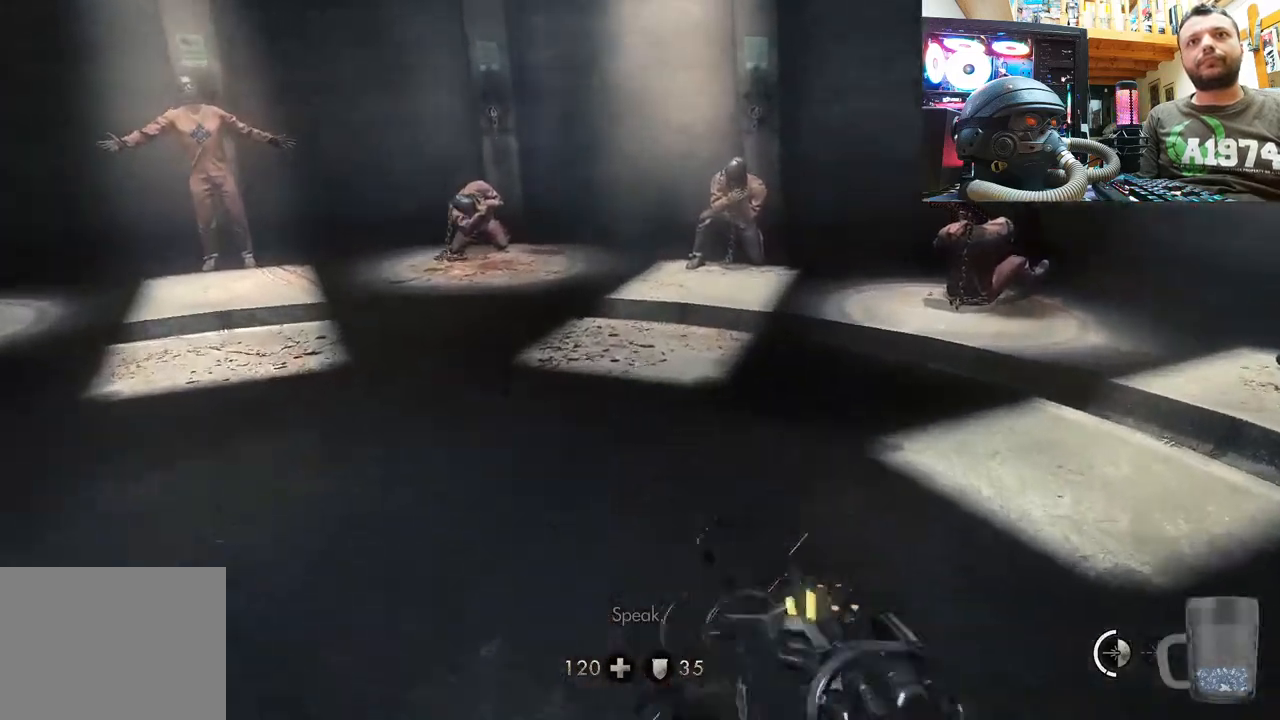
{"buttons": [], "left_stick": "up-left", "right_stick": "center", "events": [[33, "right_stick", "down-left"], [250, "right_stick", "up-left"], [350, "right_stick", "center"]]}
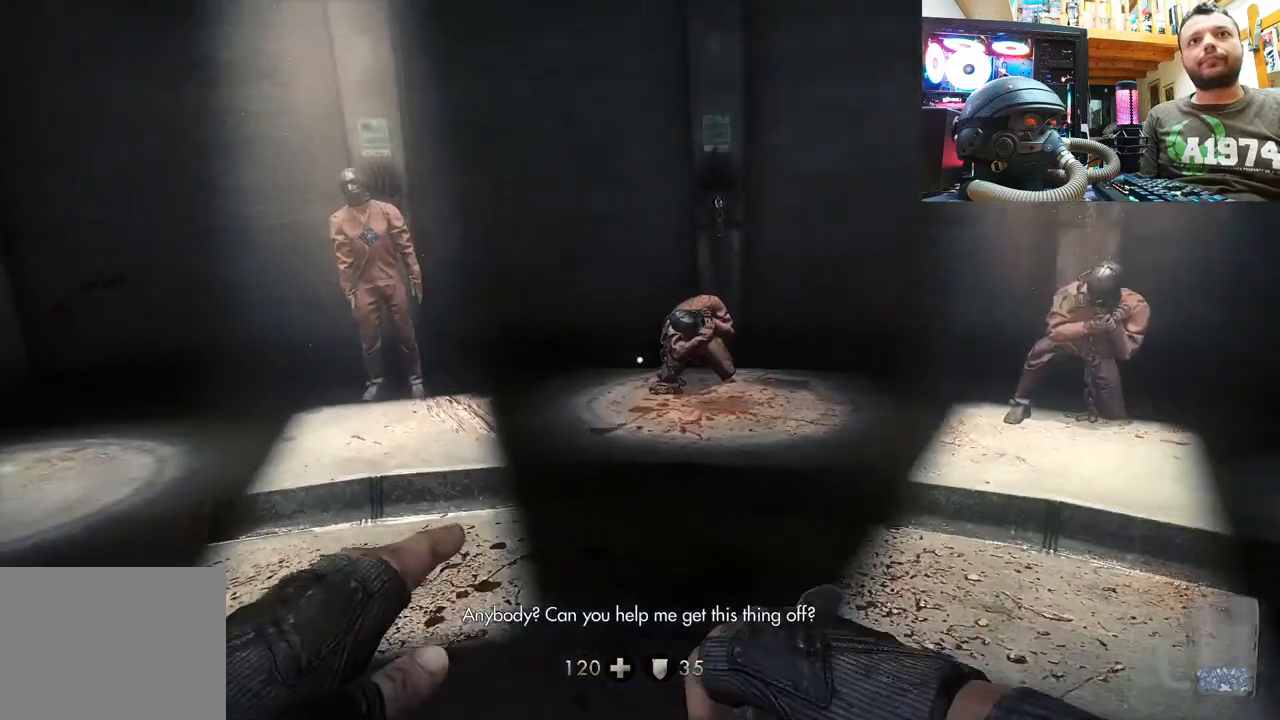
{"buttons": [], "left_stick": "center", "right_stick": "up-left", "events": [[217, "right_stick", "up-left"], [500, "left_stick", "center"]]}
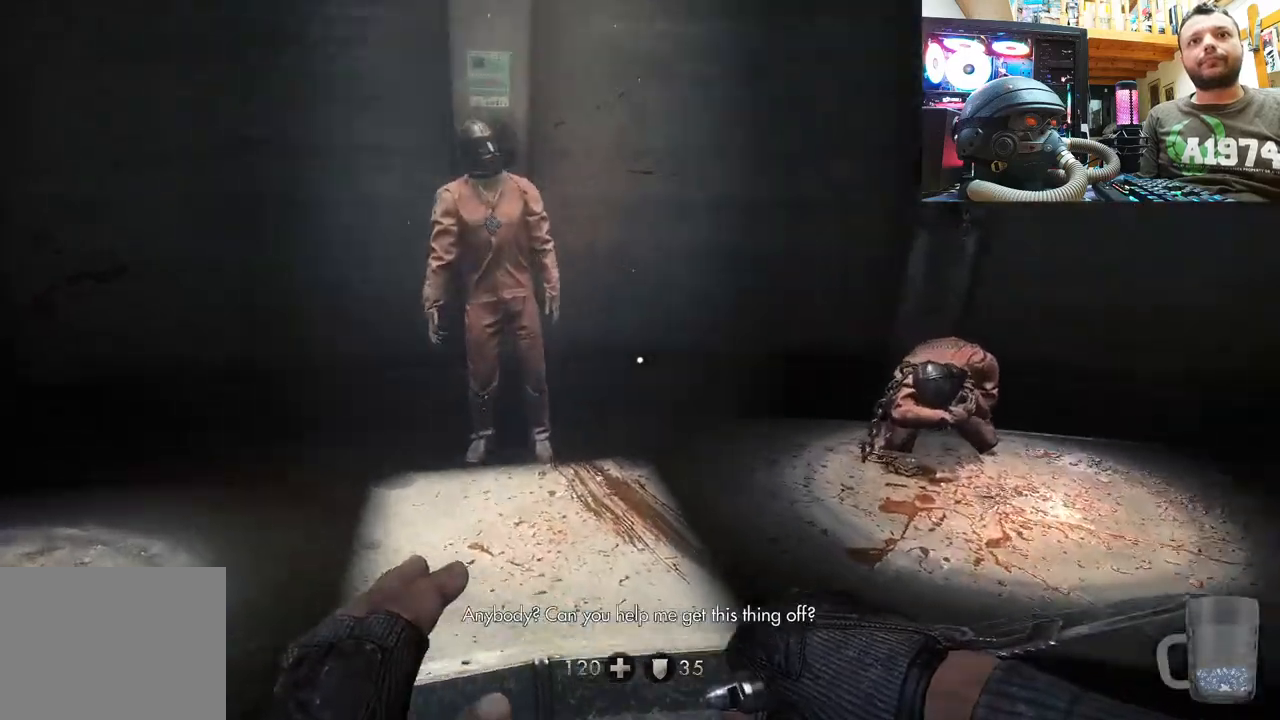
{"buttons": [], "left_stick": "center", "right_stick": "up-left", "events": [[50, "right_stick", "center"], [150, "DPAD_RIGHT", "down"], [283, "DPAD_RIGHT", "up"], [400, "right_stick", "up-left"]]}
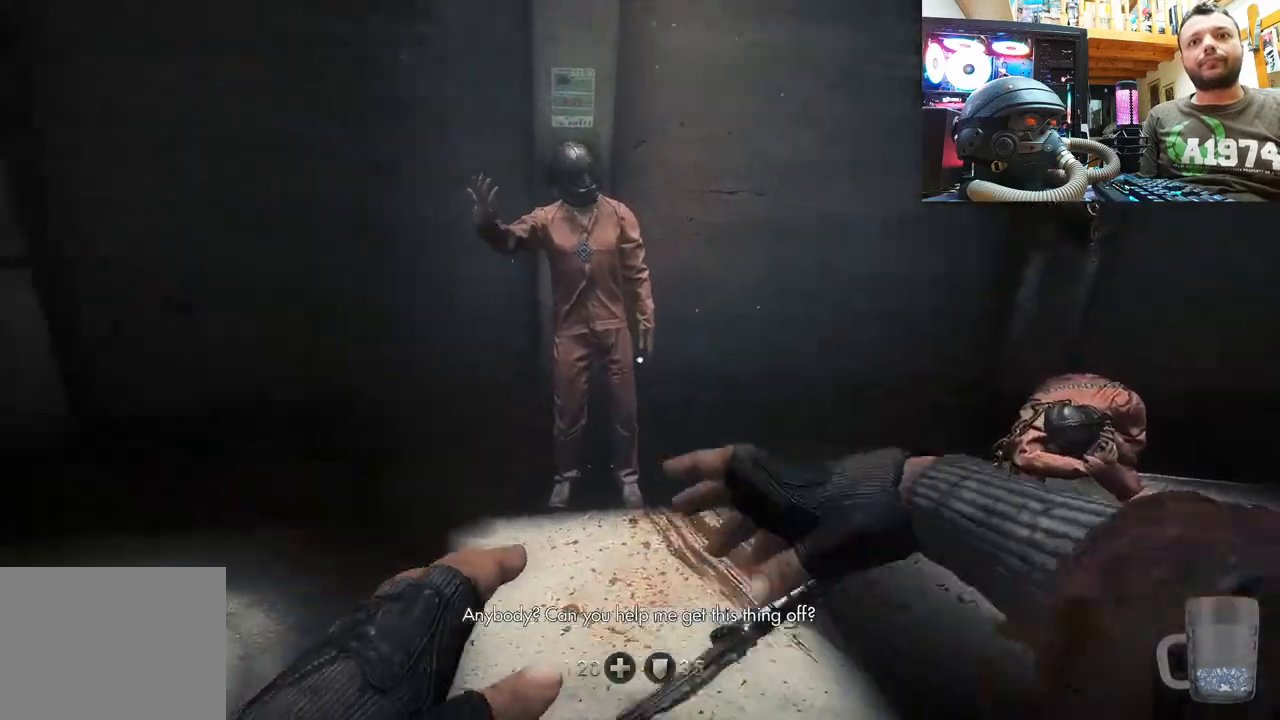
{"buttons": [], "left_stick": "up", "right_stick": "center", "events": [[17, "right_stick", "left"], [33, "left_stick", "up"], [133, "right_stick", "center"], [183, "right_stick", "right"], [500, "right_stick", "center"]]}
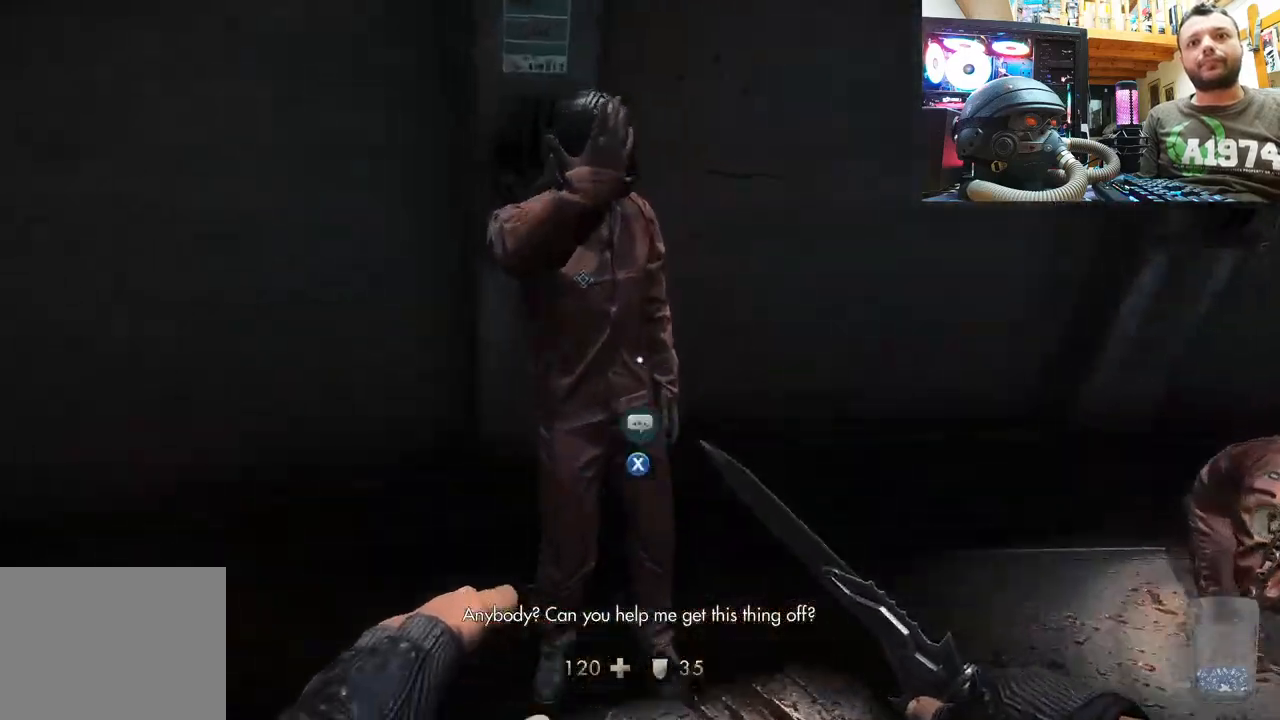
{"buttons": [], "left_stick": "center", "right_stick": "center", "events": [[67, "left_stick", "center"]]}
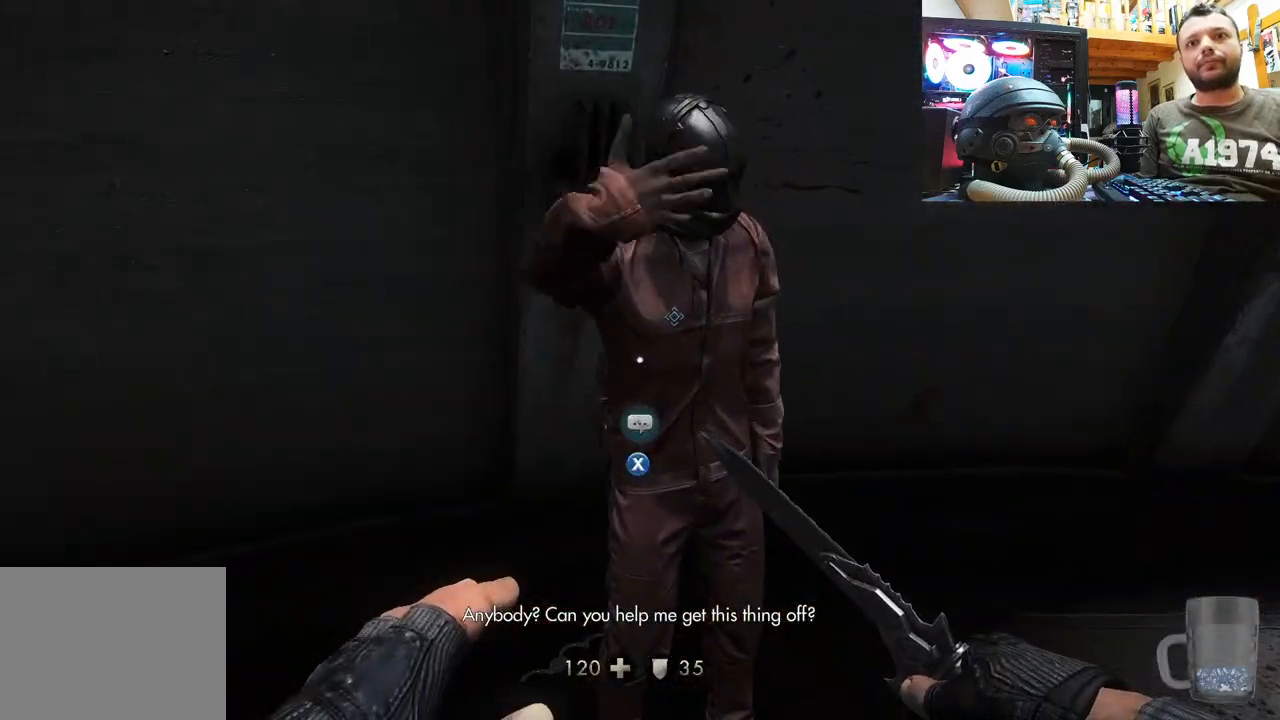
{"buttons": [], "left_stick": "center", "right_stick": "center", "events": [[200, "left_stick", "up"], [200, "right_stick", "down-right"], [433, "left_stick", "center"], [433, "right_stick", "center"]]}
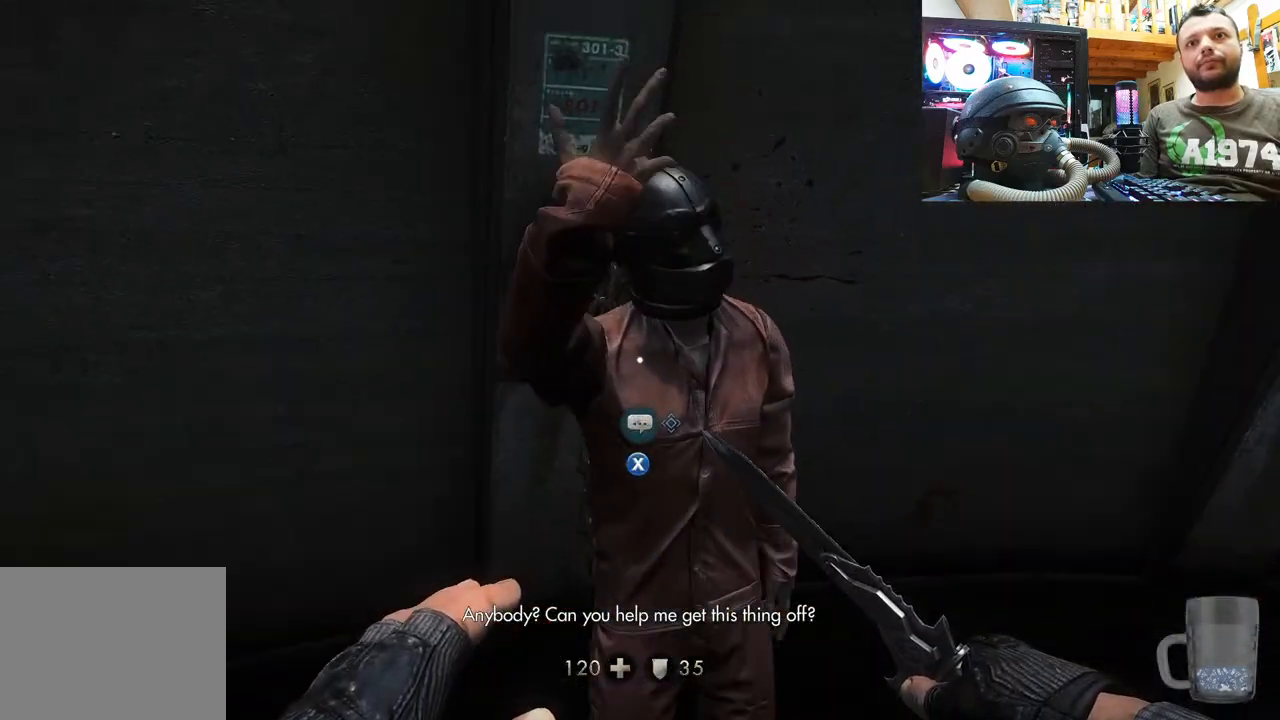
{"buttons": [], "left_stick": "down-right", "right_stick": "up-right", "events": [[167, "right_stick", "up-right"], [183, "left_stick", "down-right"]]}
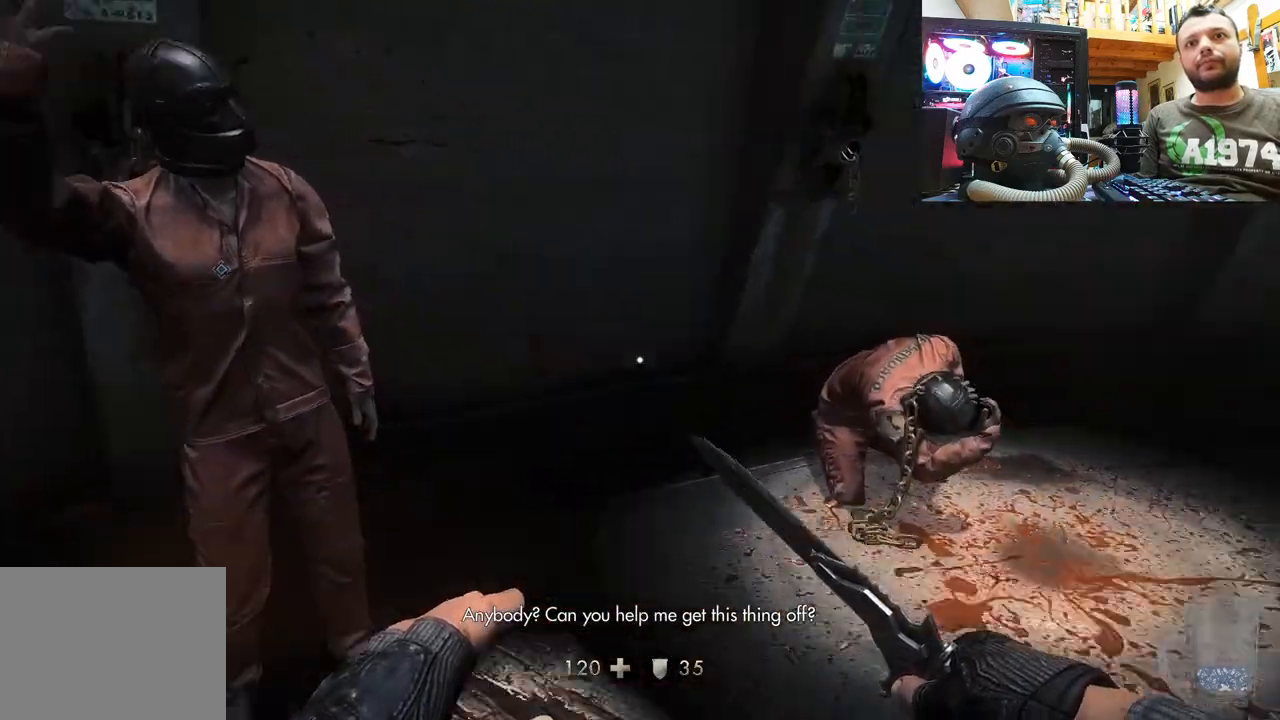
{"buttons": [], "left_stick": "up-right", "right_stick": "up", "events": [[67, "left_stick", "up-right"], [83, "right_stick", "center"], [133, "left_stick", "up"], [233, "right_stick", "up-left"], [383, "left_stick", "up-right"], [383, "right_stick", "up"]]}
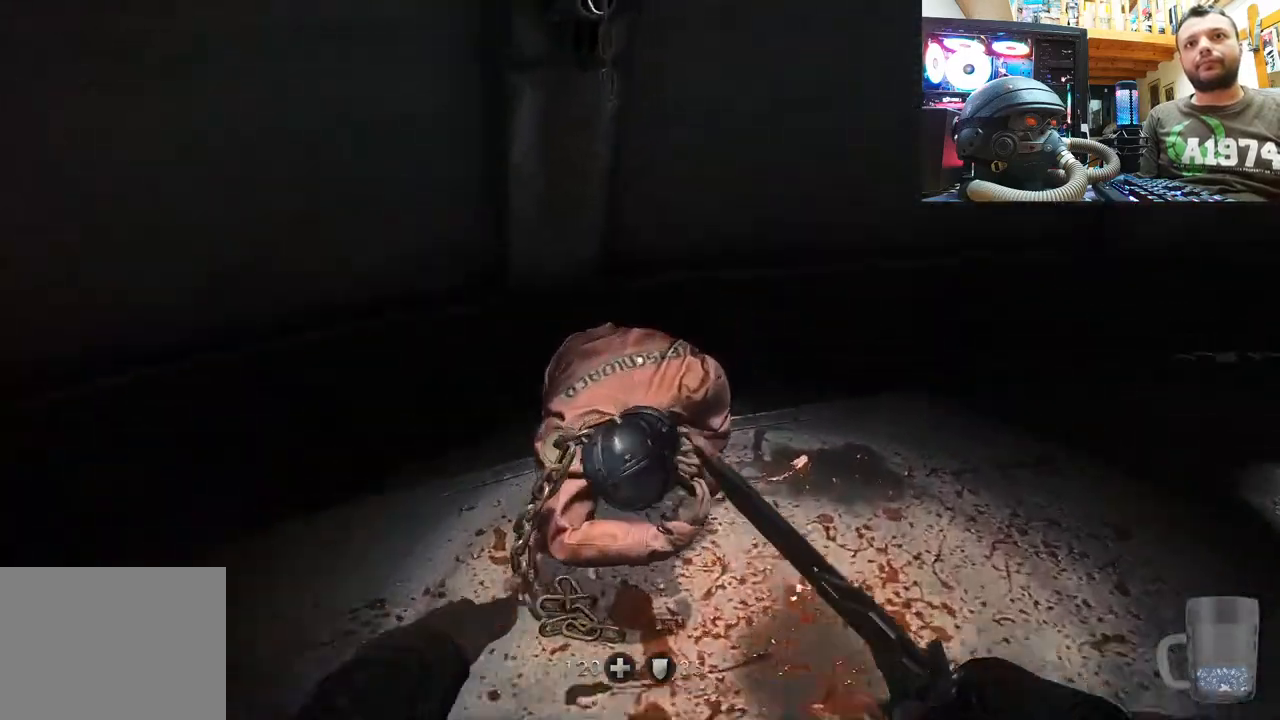
{"buttons": [], "left_stick": "up", "right_stick": "center", "events": [[17, "left_stick", "center"], [133, "left_stick", "down-right"], [133, "right_stick", "right"], [317, "right_stick", "down-right"], [383, "left_stick", "up-right"], [450, "left_stick", "up"], [467, "right_stick", "center"]]}
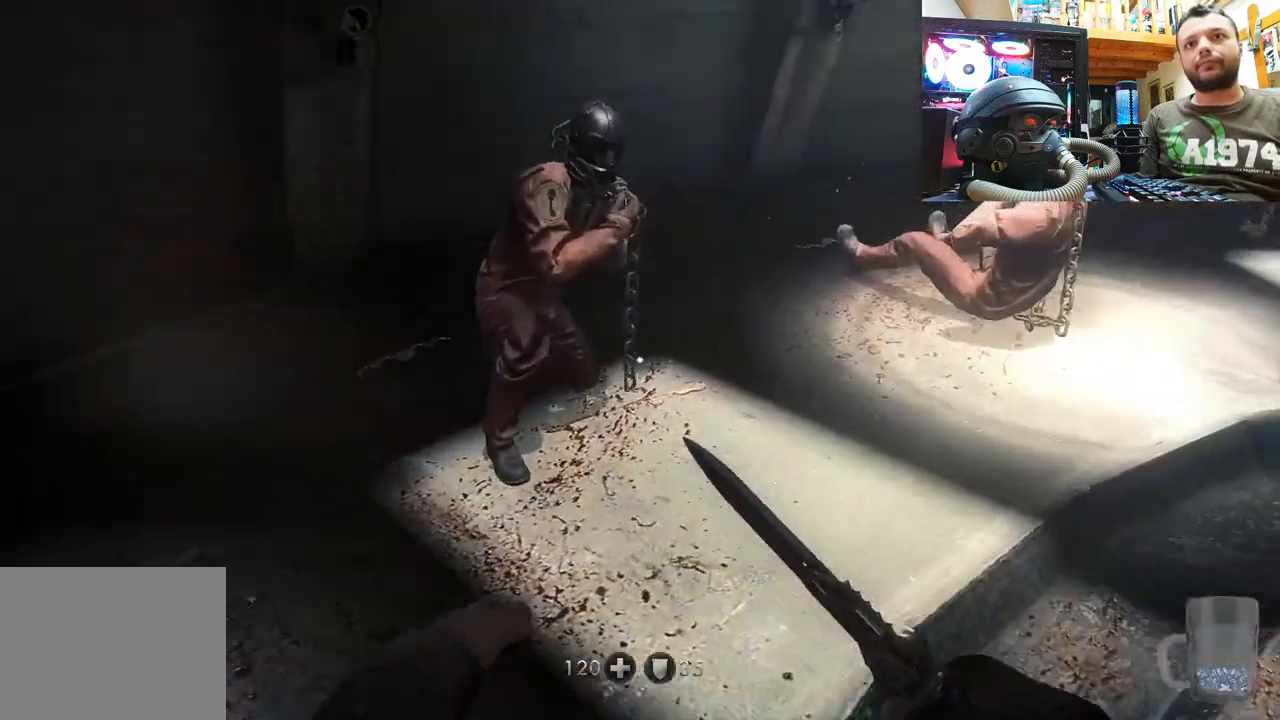
{"buttons": [], "left_stick": "up-right", "right_stick": "down-right", "events": [[83, "left_stick", "center"], [283, "left_stick", "up-right"], [383, "right_stick", "down-right"]]}
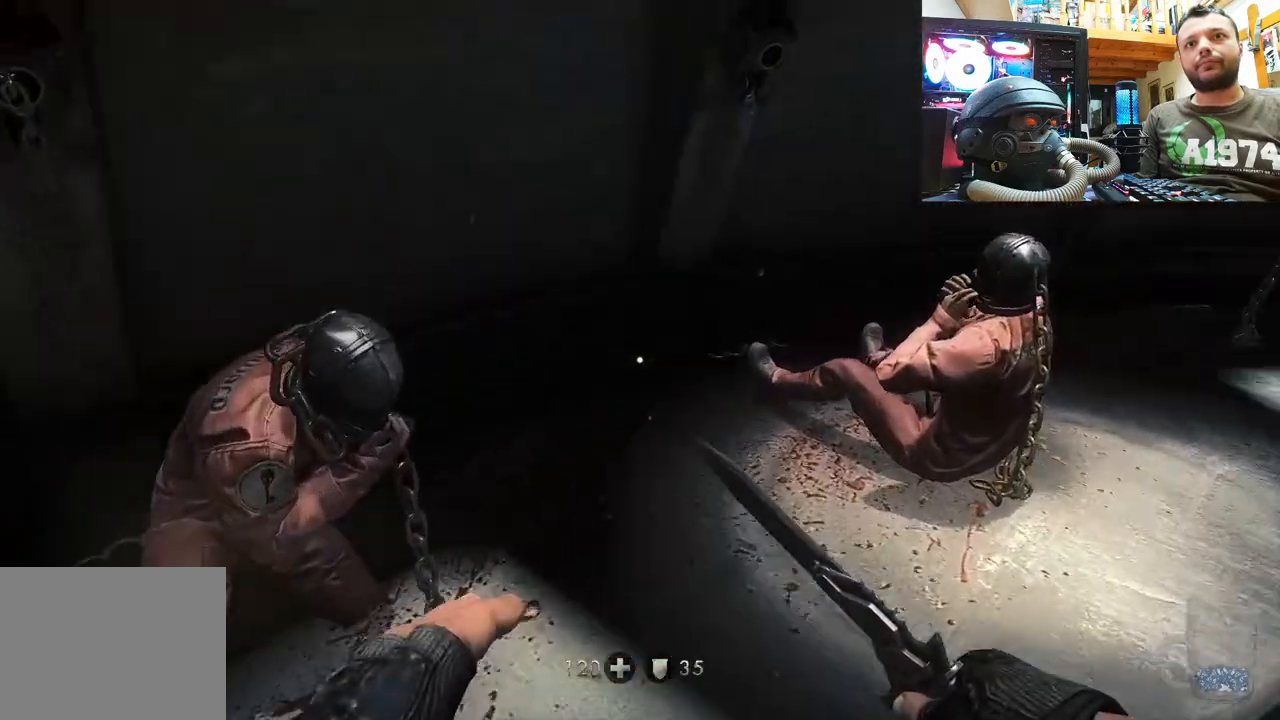
{"buttons": [], "left_stick": "up-right", "right_stick": "right", "events": [[50, "right_stick", "up-right"], [183, "left_stick", "center"], [217, "right_stick", "right"], [283, "left_stick", "right"], [433, "left_stick", "up-right"]]}
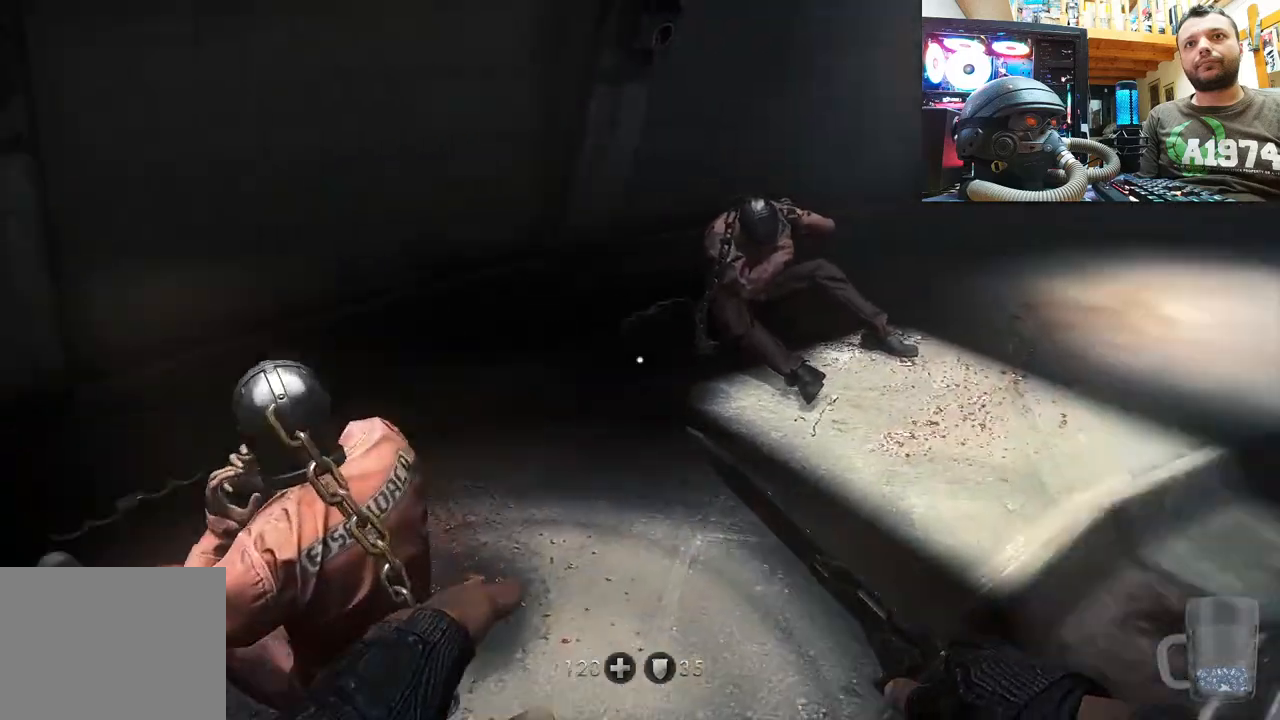
{"buttons": [], "left_stick": "up-right", "right_stick": "down-right", "events": [[33, "right_stick", "center"], [50, "left_stick", "up"], [200, "right_stick", "right"], [267, "left_stick", "right"], [417, "right_stick", "down-right"], [467, "left_stick", "up-right"]]}
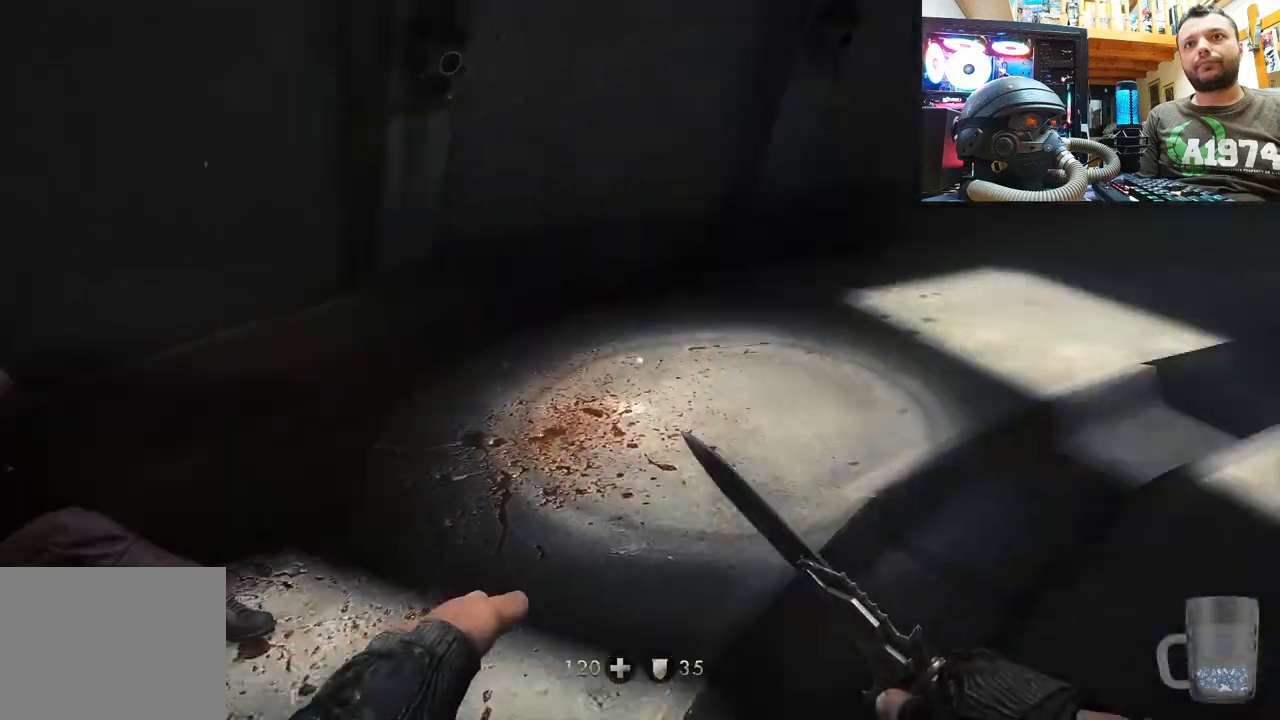
{"buttons": [], "left_stick": "up-right", "right_stick": "down-right", "events": [[50, "left_stick", "up"], [83, "right_stick", "center"], [233, "right_stick", "down-right"], [317, "left_stick", "up-right"]]}
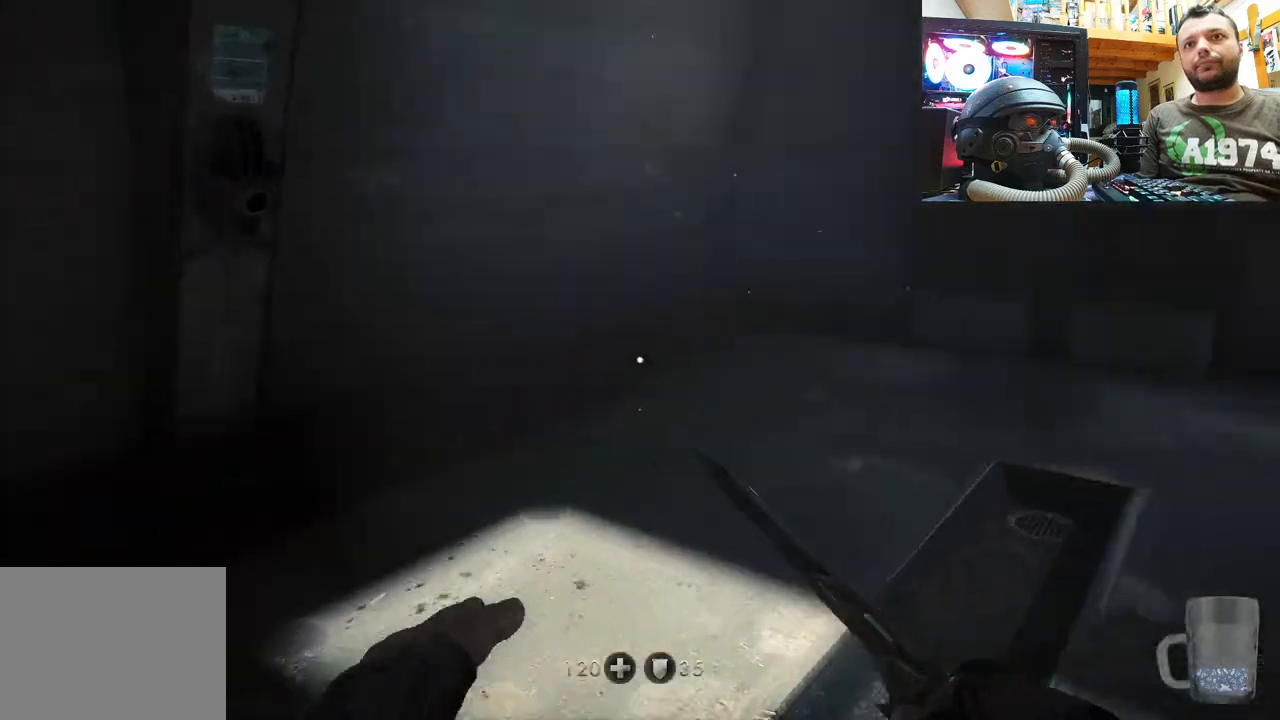
{"buttons": [], "left_stick": "up-left", "right_stick": "right", "events": [[133, "left_stick", "down-right"], [233, "left_stick", "down-left"], [367, "right_stick", "right"], [433, "left_stick", "up-left"]]}
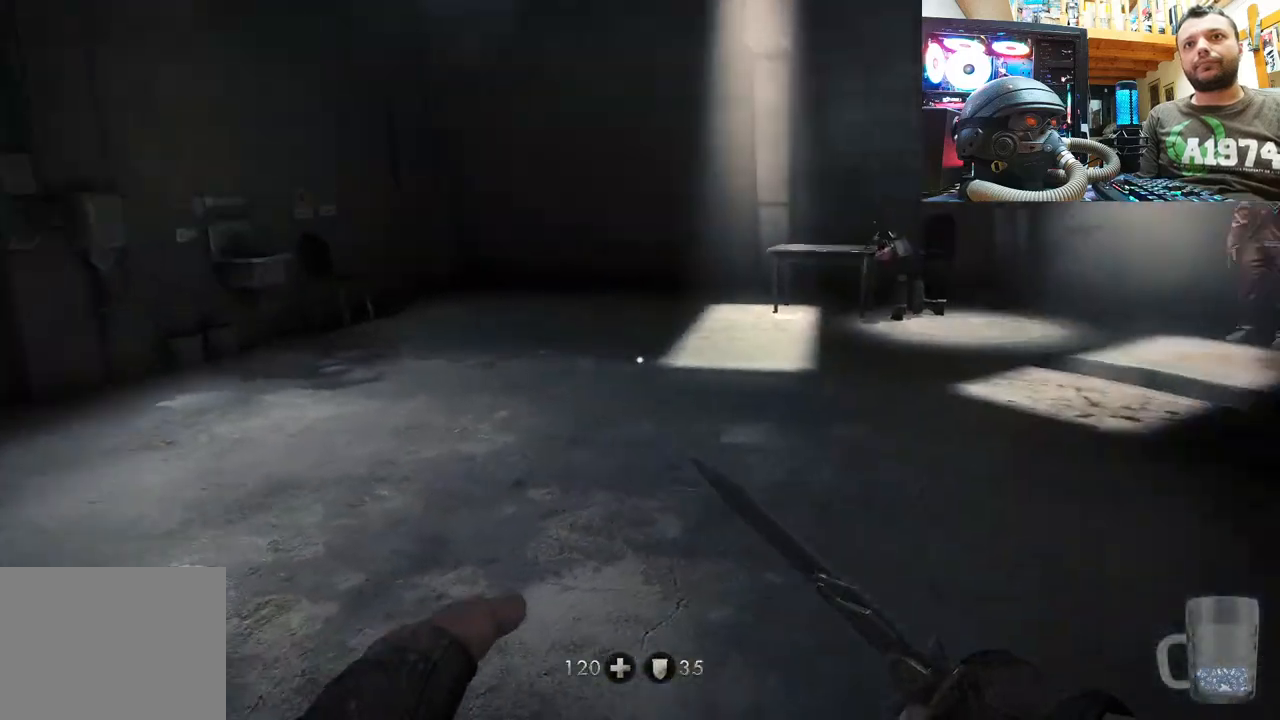
{"buttons": [], "left_stick": "up-left", "right_stick": "center", "events": [[217, "right_stick", "center"], [283, "TRIANGLE", "down"], [400, "TRIANGLE", "up"]]}
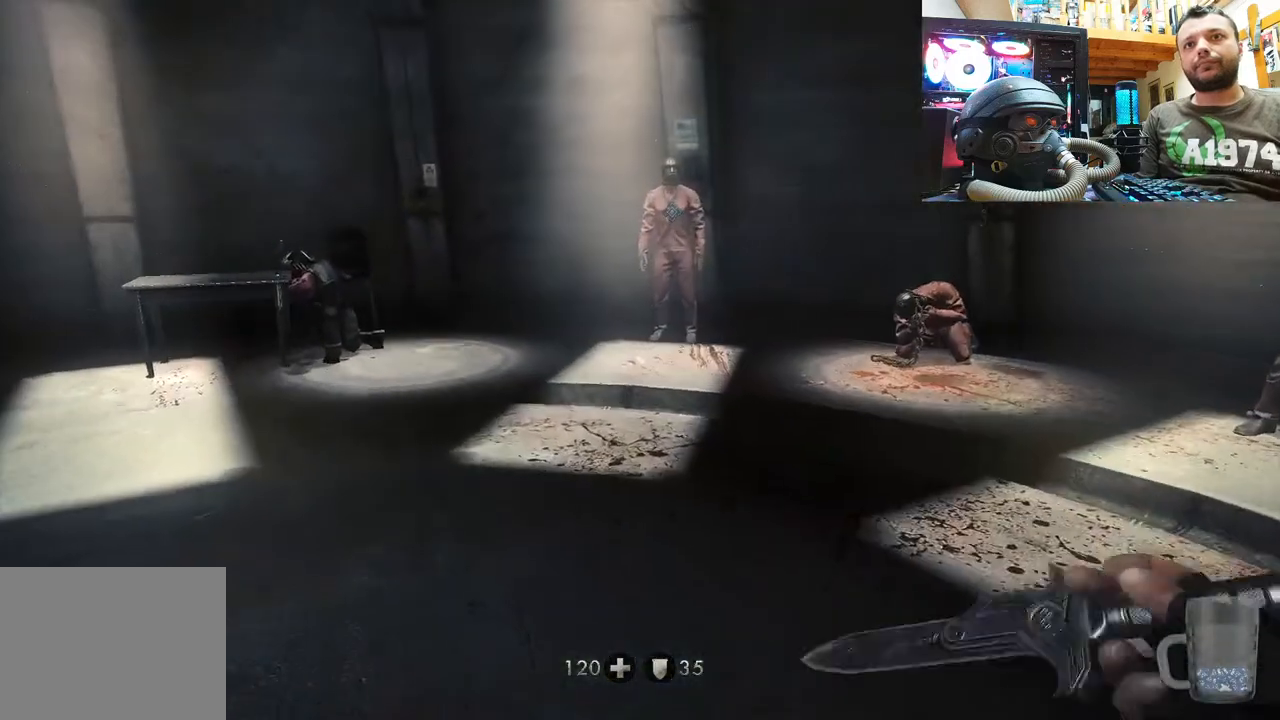
{"buttons": [], "left_stick": "up-left", "right_stick": "center", "events": [[67, "right_stick", "right"], [167, "right_stick", "down-right"], [283, "right_stick", "center"]]}
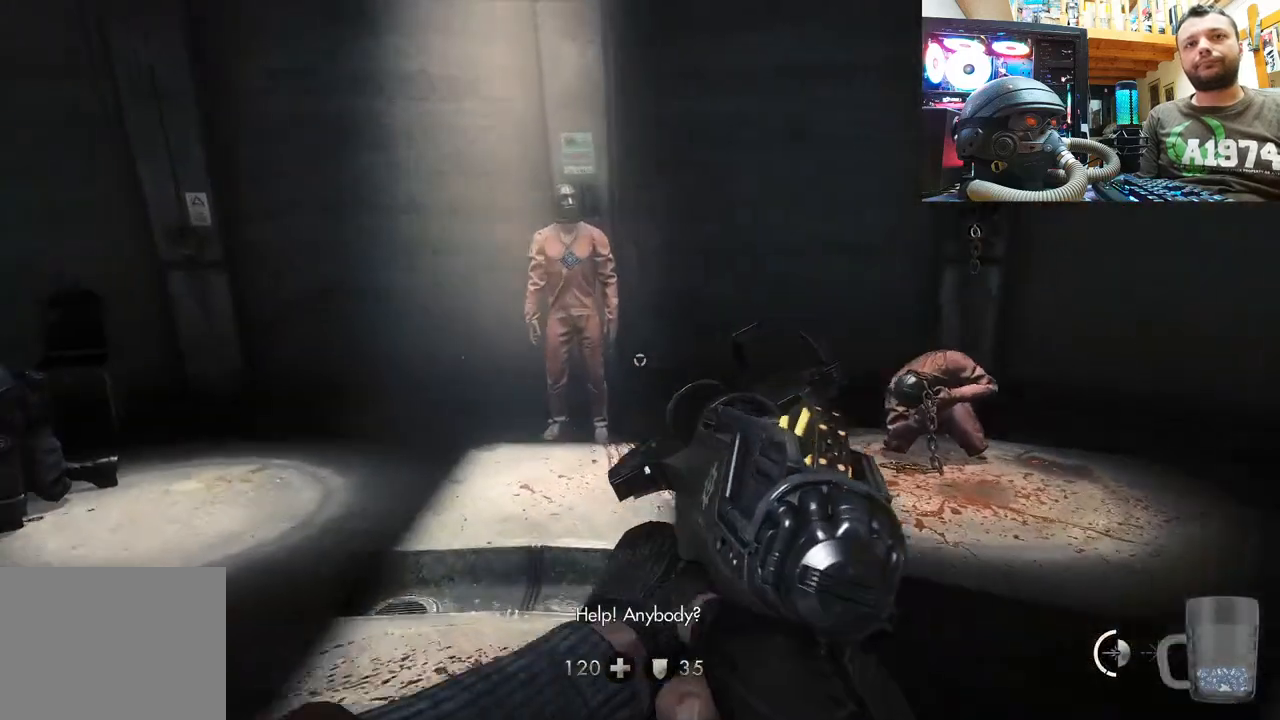
{"buttons": [], "left_stick": "up-left", "right_stick": "down", "events": [[467, "right_stick", "down"]]}
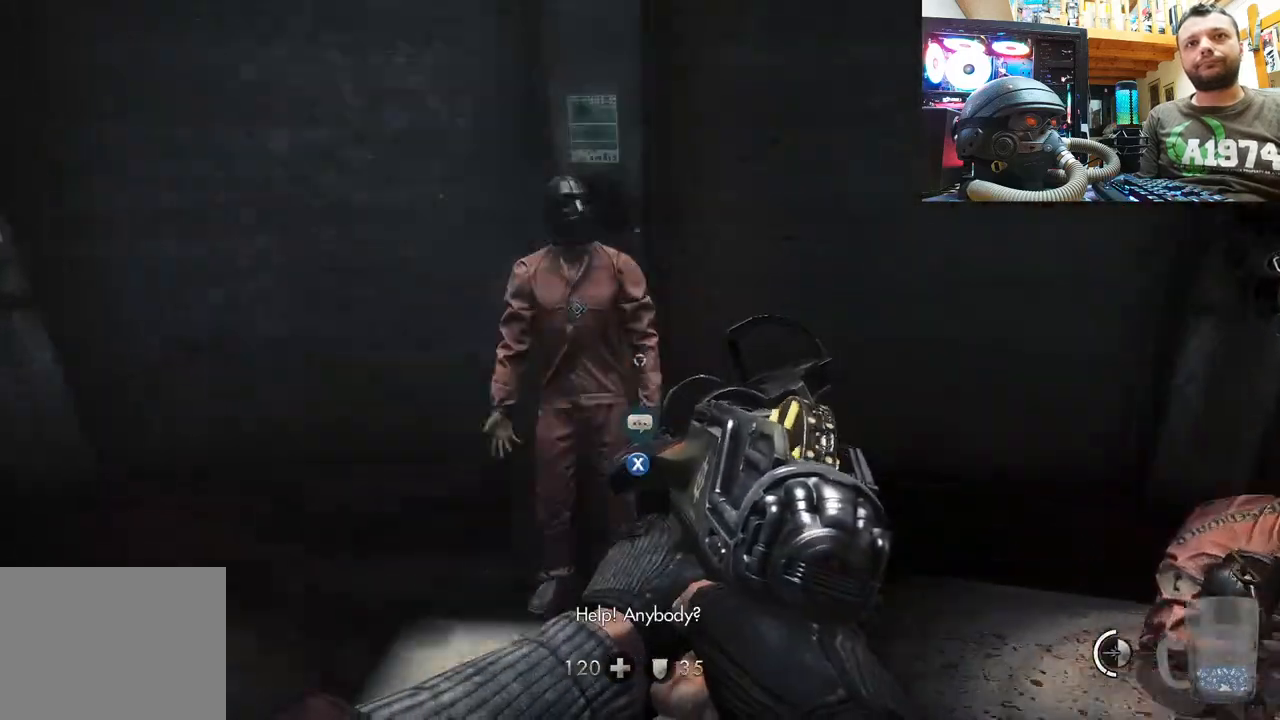
{"buttons": [], "left_stick": "center", "right_stick": "center", "events": [[100, "right_stick", "center"], [150, "left_stick", "center"]]}
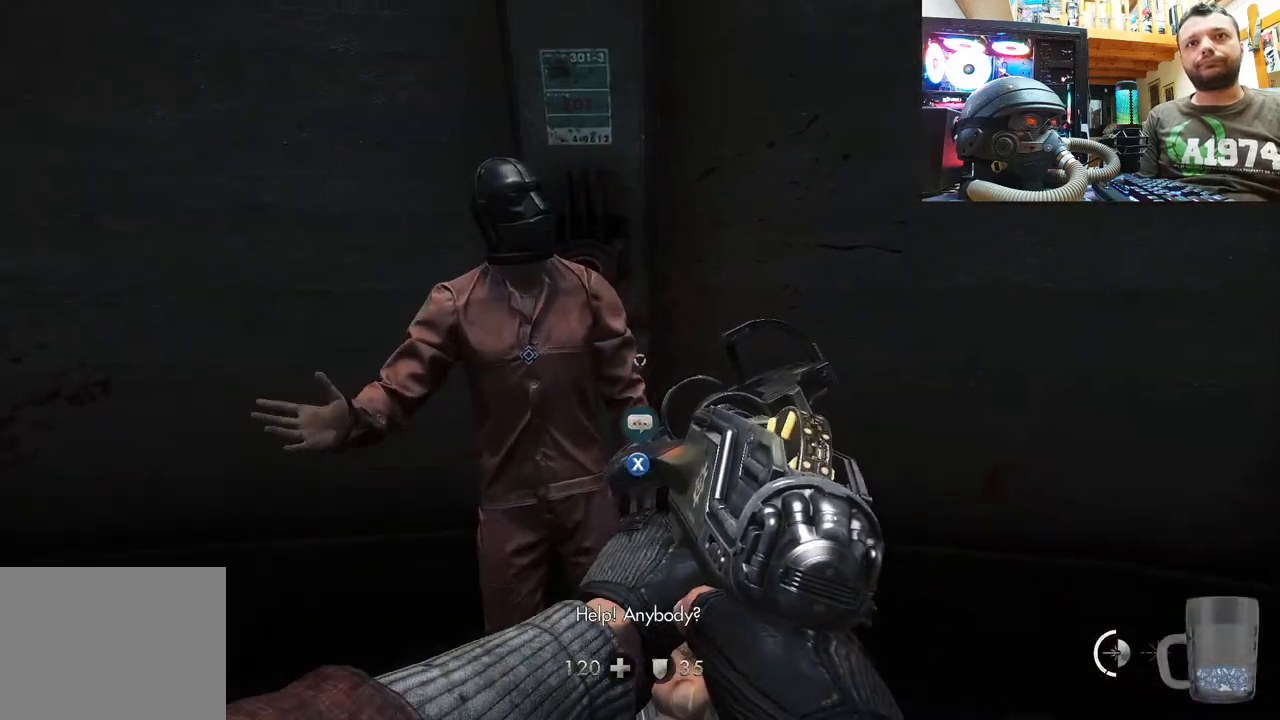
{"buttons": [], "left_stick": "center", "right_stick": "center", "events": [[67, "right_stick", "left"], [100, "left_stick", "up"], [217, "right_stick", "center"], [283, "left_stick", "center"]]}
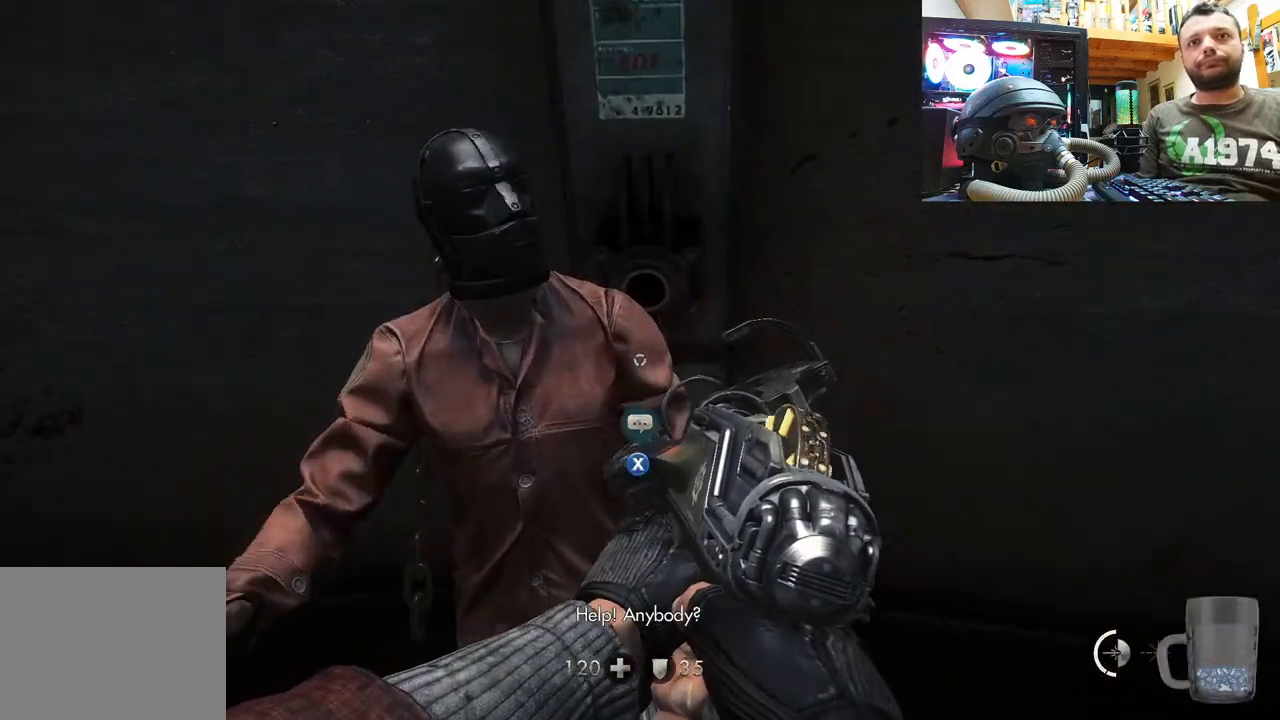
{"buttons": [], "left_stick": "center", "right_stick": "center", "events": [[17, "left_stick", "left"], [150, "left_stick", "center"], [283, "SQUARE", "down"], [383, "SQUARE", "up"]]}